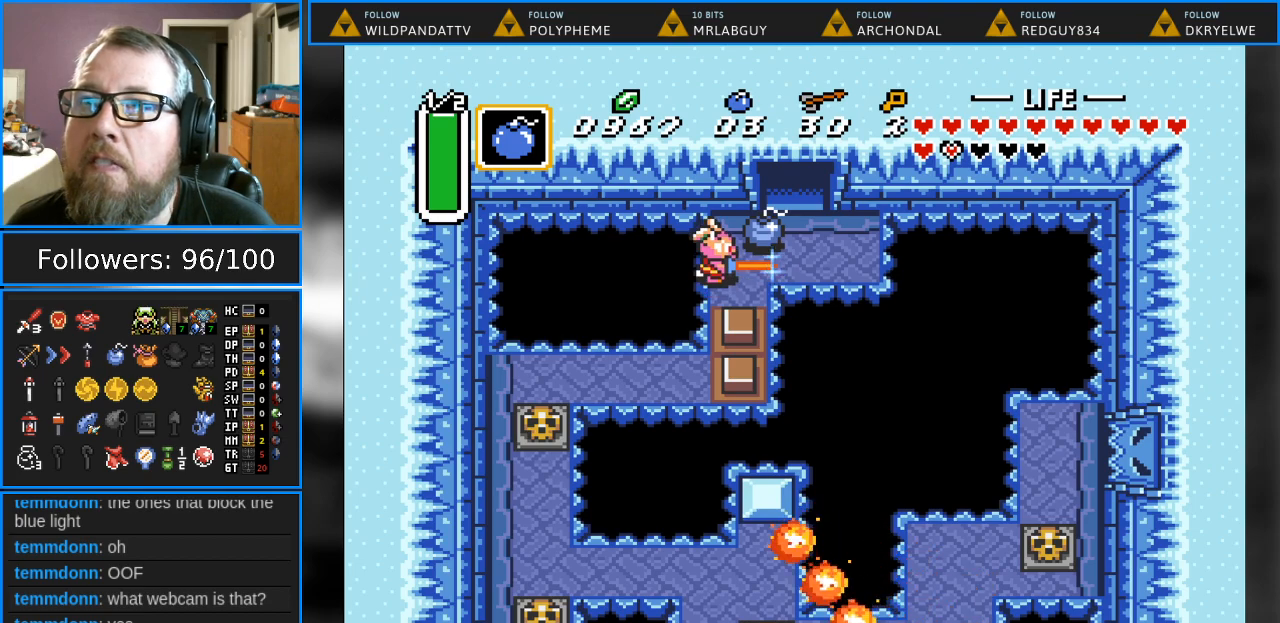
Gameplay with a controller (Nintendo layout); each line is a JSON object with the inputs held at the frame after it. "events" lists button and stick changes between this image and that frame as [ms after this image, input, new state], when the widget could be followed in between. Not read: L1 L3 R1 R3.
{"buttons": ["B", "DPAD_DOWN"], "events": [[67, "DPAD_UP", "down"], [117, "DPAD_UP", "up"], [467, "DPAD_DOWN", "down"]]}
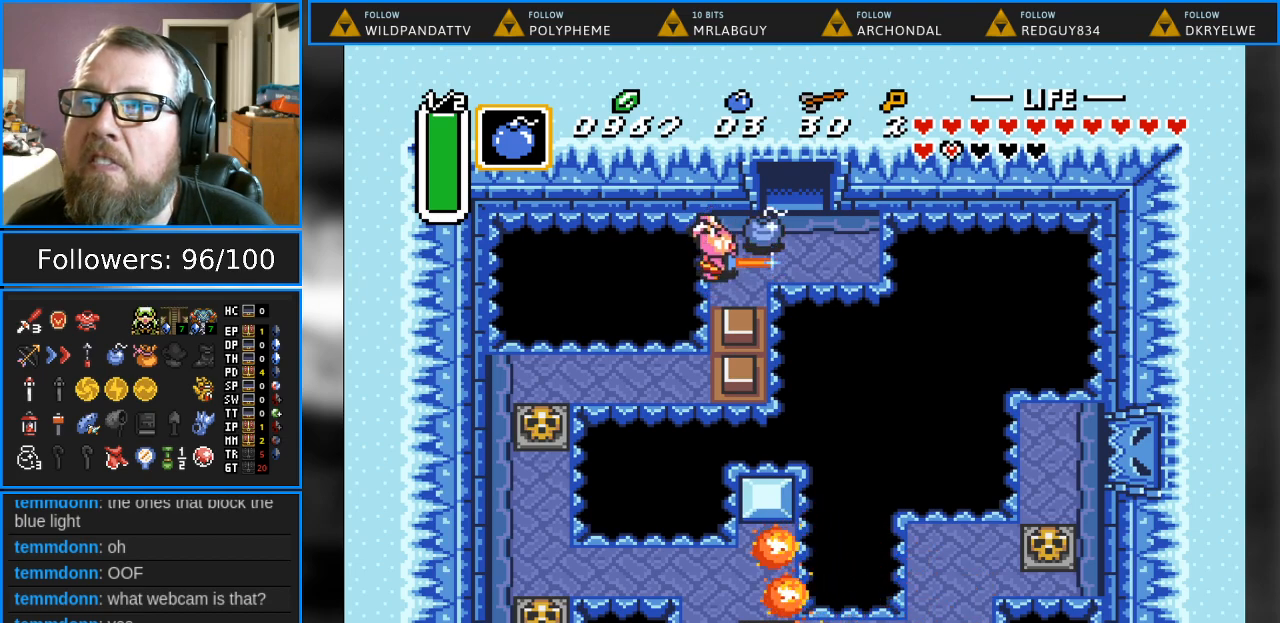
{"buttons": [], "events": [[17, "B", "up"], [17, "DPAD_DOWN", "up"]]}
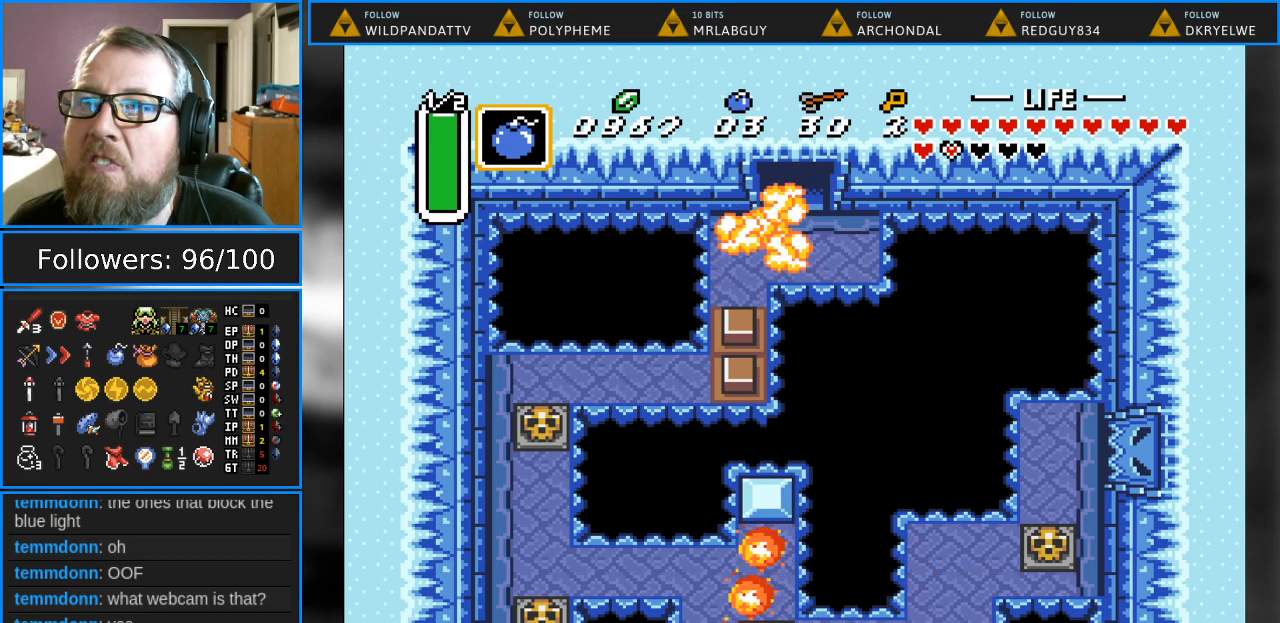
{"buttons": [], "events": []}
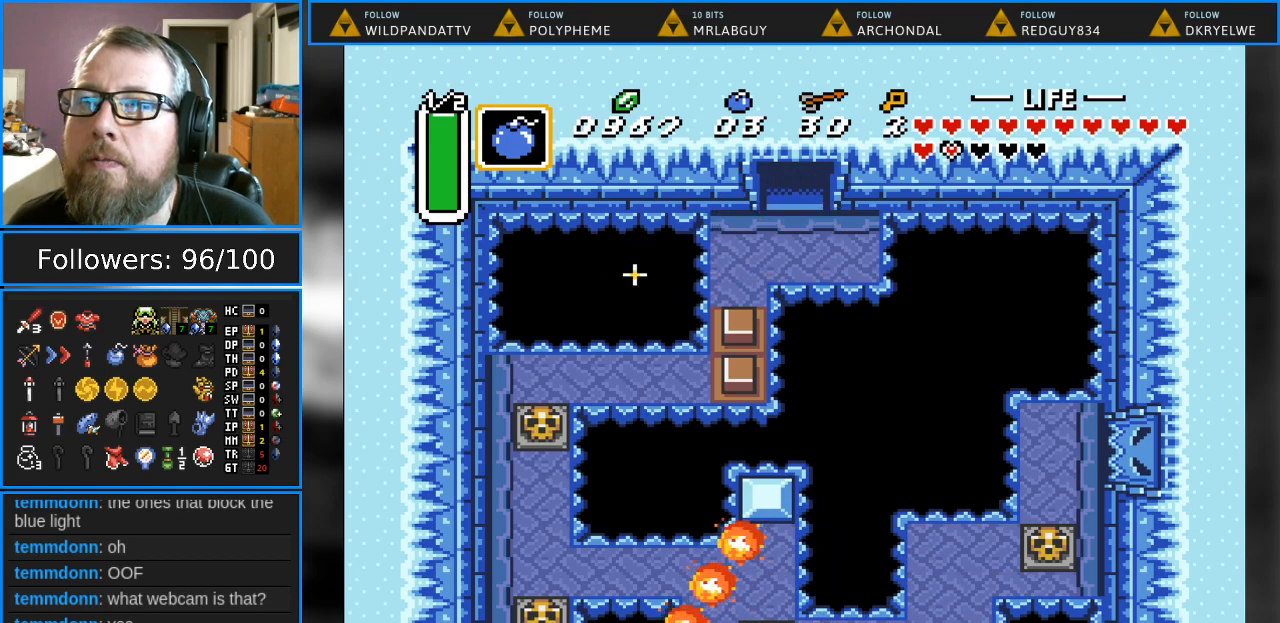
{"buttons": [], "events": []}
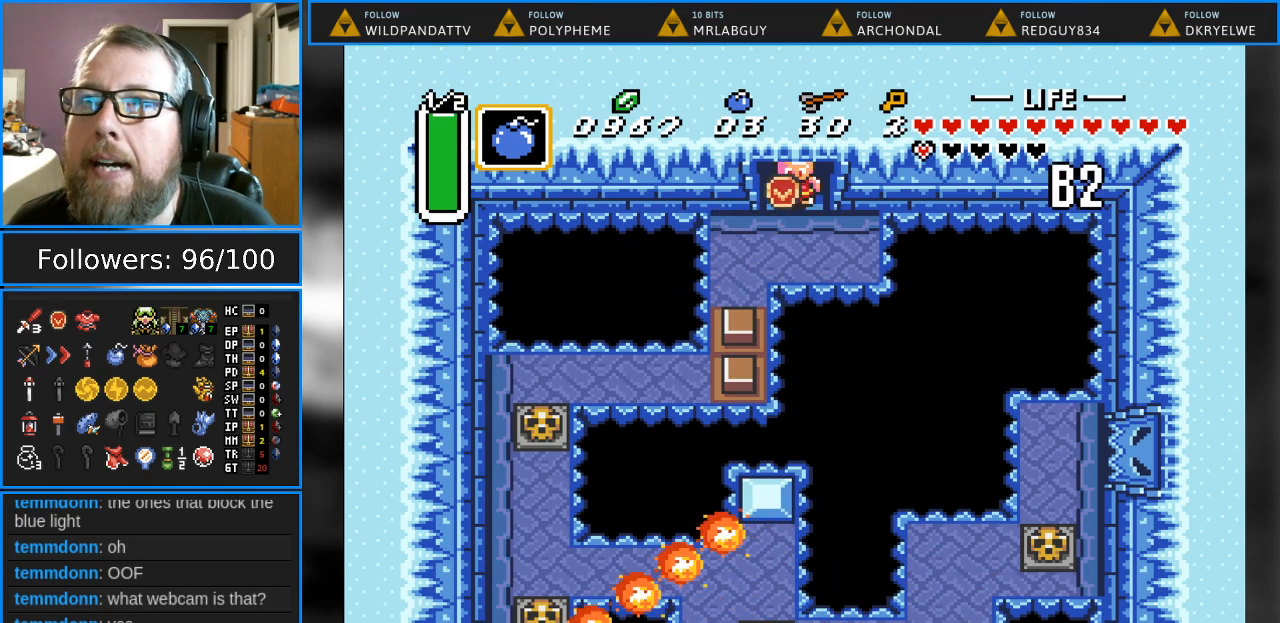
{"buttons": [], "events": [[217, "DPAD_DOWN", "down"], [383, "DPAD_DOWN", "up"]]}
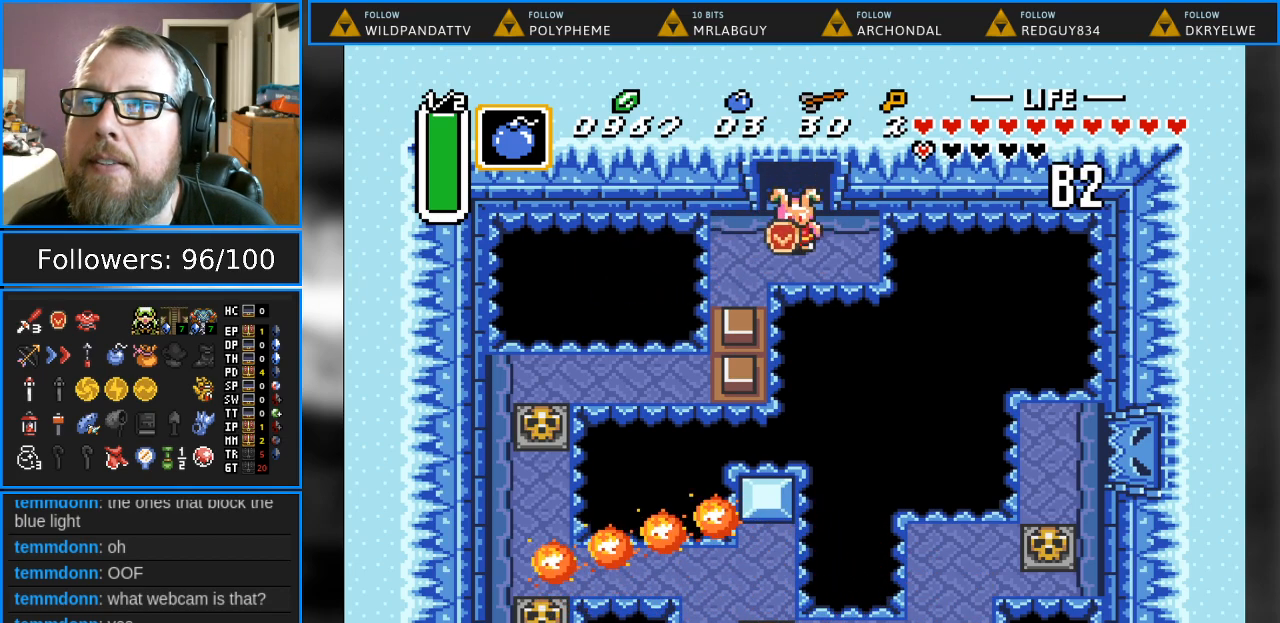
{"buttons": ["DPAD_RIGHT"], "events": [[50, "DPAD_LEFT", "down"], [233, "DPAD_LEFT", "up"], [467, "DPAD_RIGHT", "down"]]}
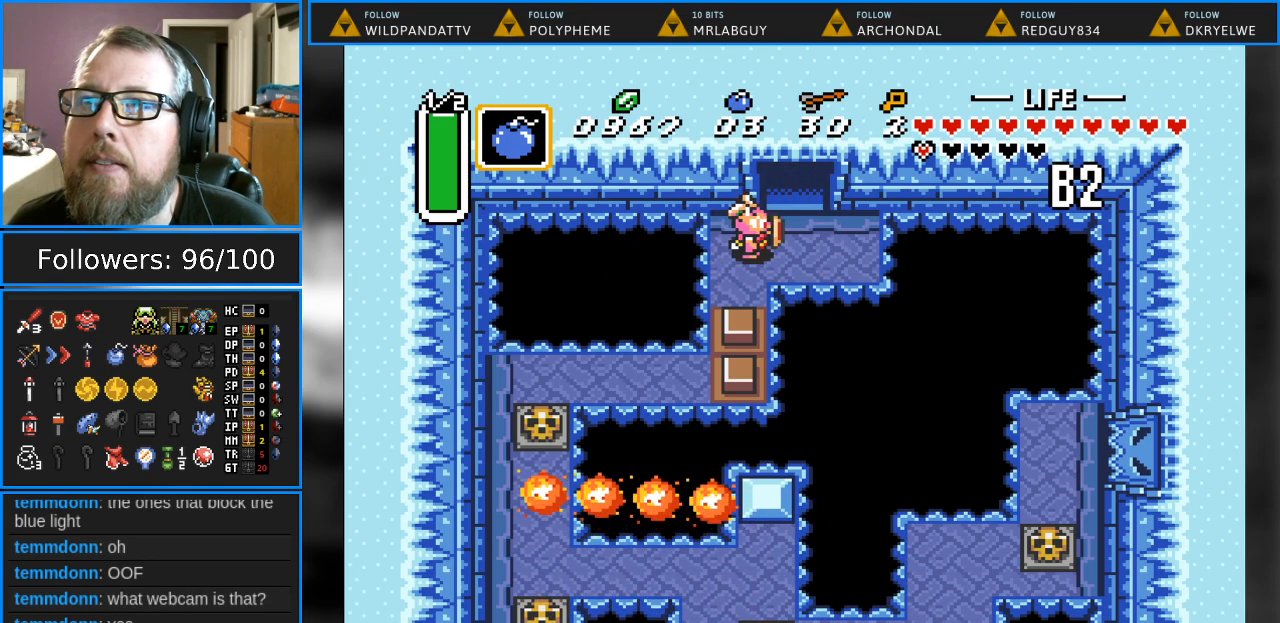
{"buttons": ["B", "DPAD_LEFT"], "events": [[50, "DPAD_RIGHT", "up"], [100, "B", "down"], [433, "DPAD_LEFT", "down"]]}
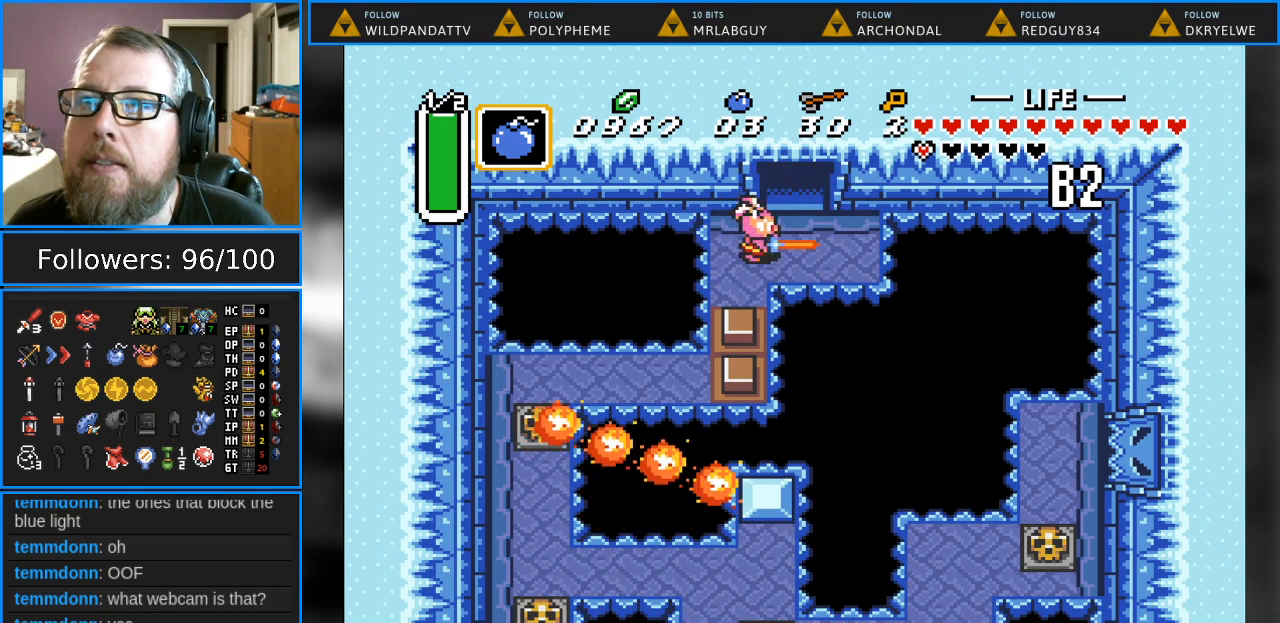
{"buttons": ["B"], "events": [[117, "DPAD_LEFT", "up"]]}
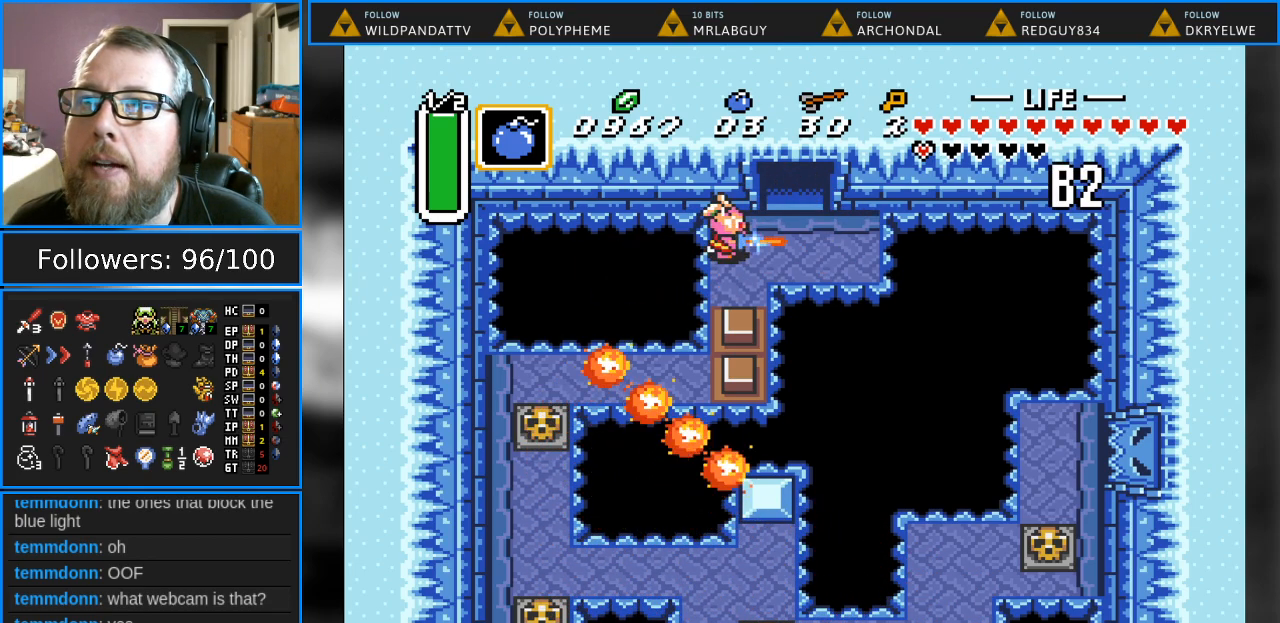
{"buttons": ["B"], "events": []}
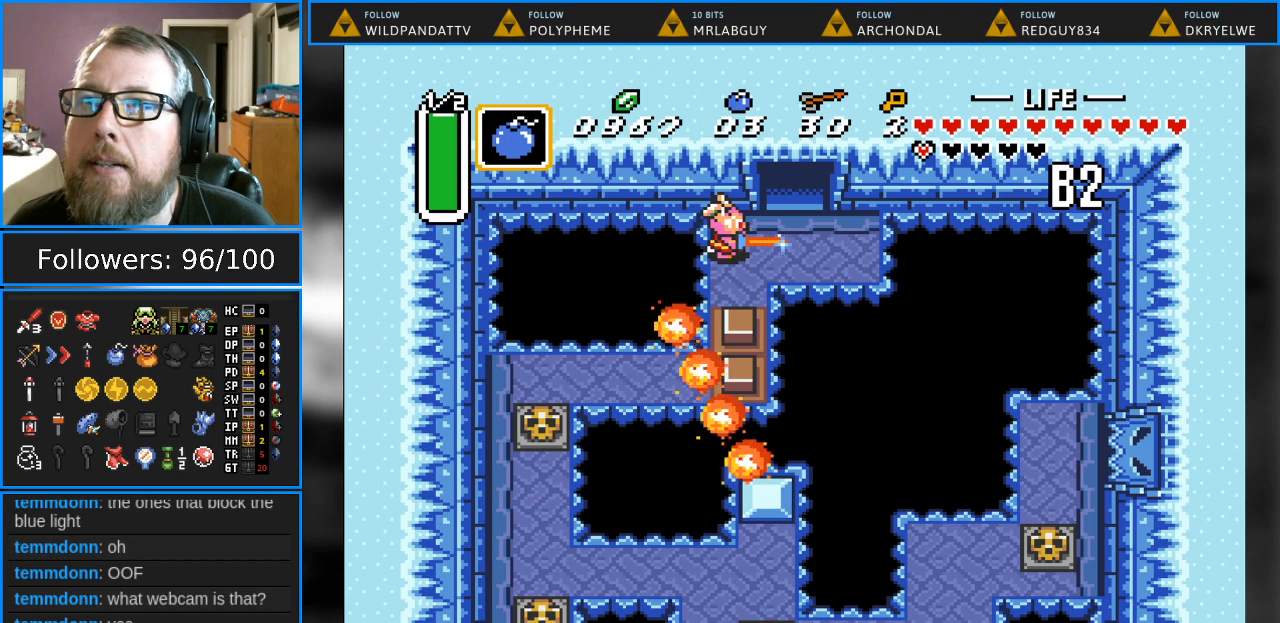
{"buttons": ["B"], "events": []}
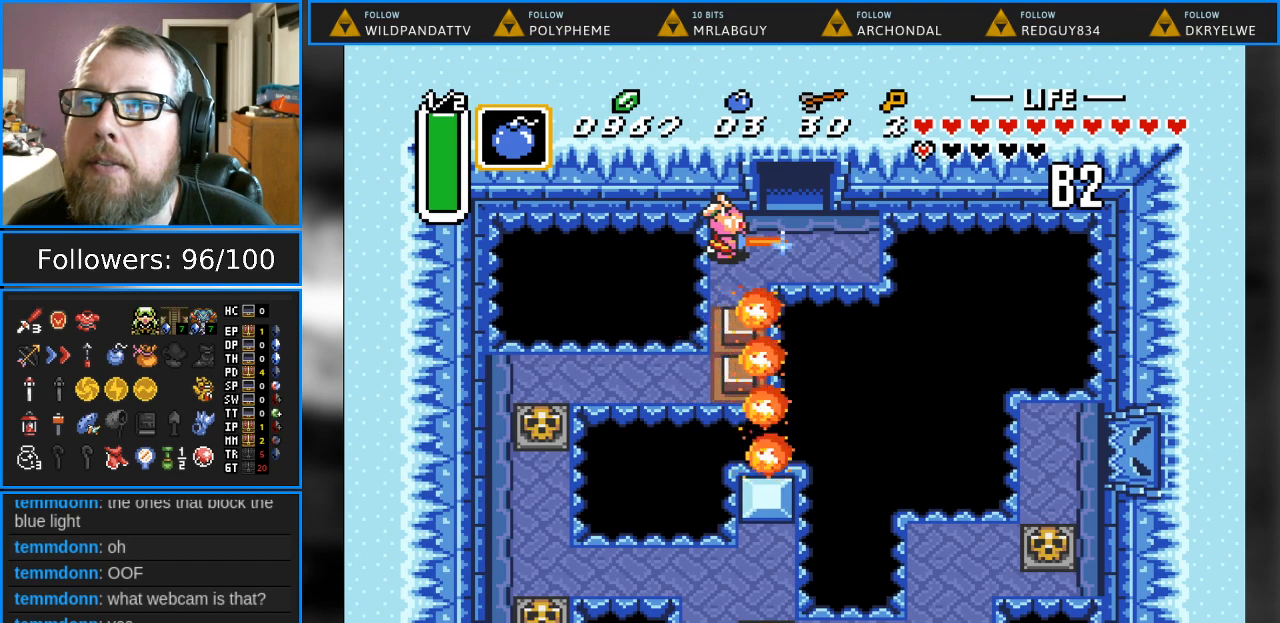
{"buttons": ["B"], "events": []}
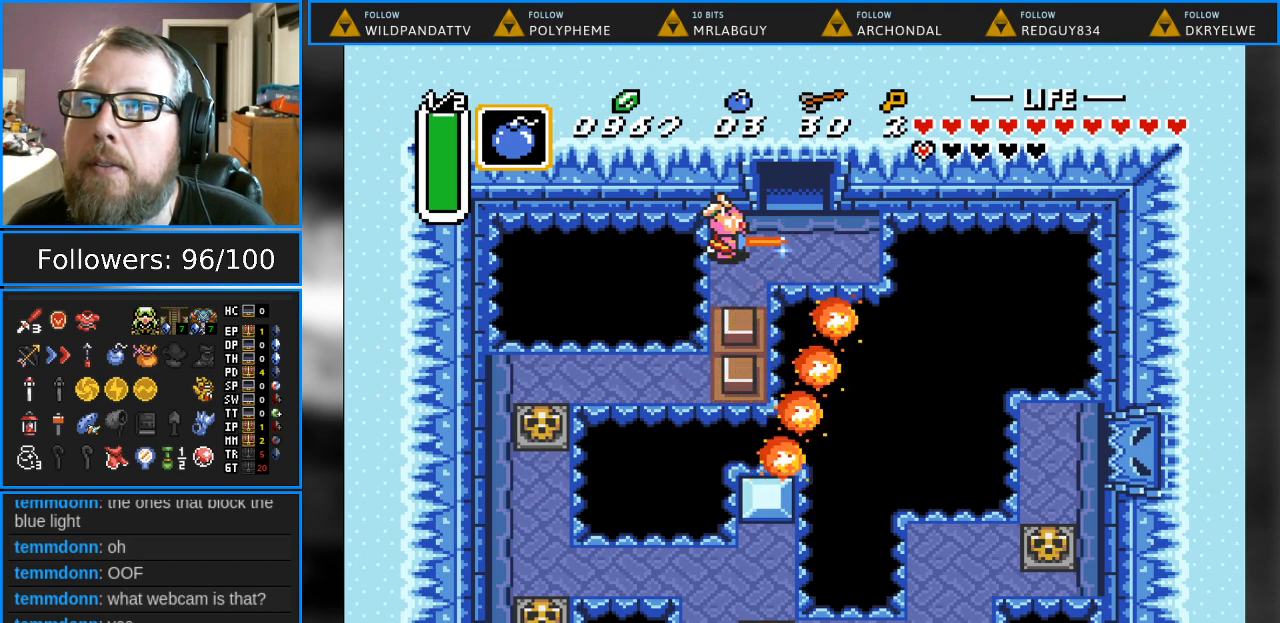
{"buttons": ["B"], "events": []}
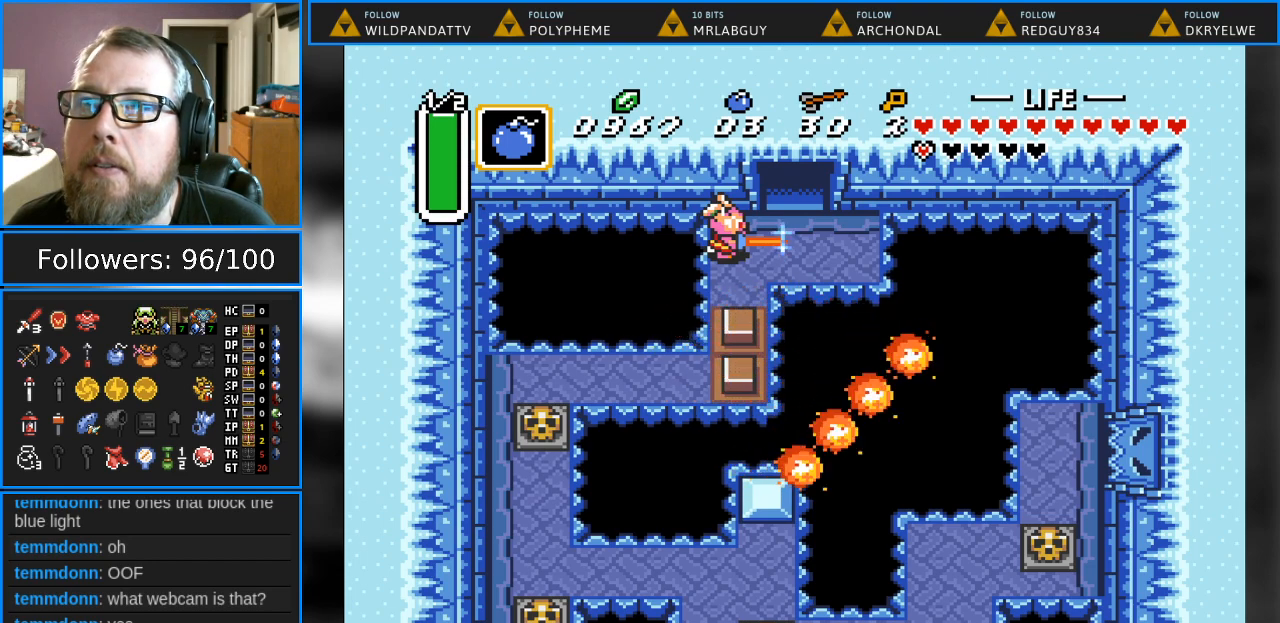
{"buttons": ["B"], "events": []}
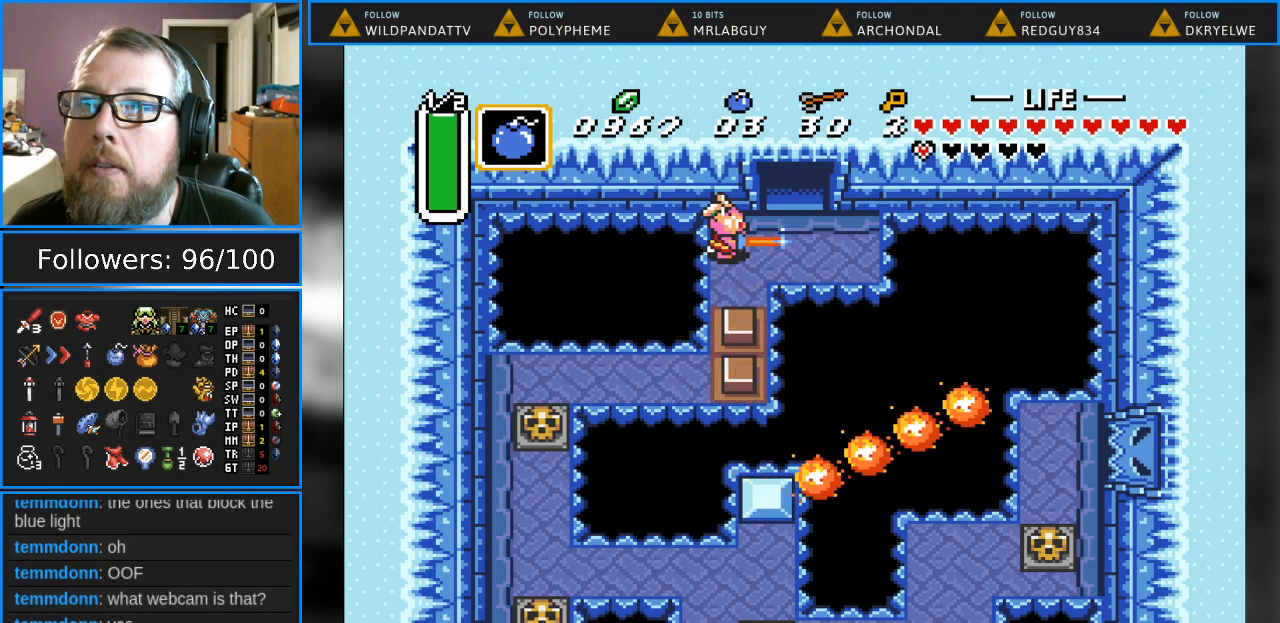
{"buttons": ["B"], "events": [[83, "DPAD_UP", "down"], [167, "DPAD_UP", "up"]]}
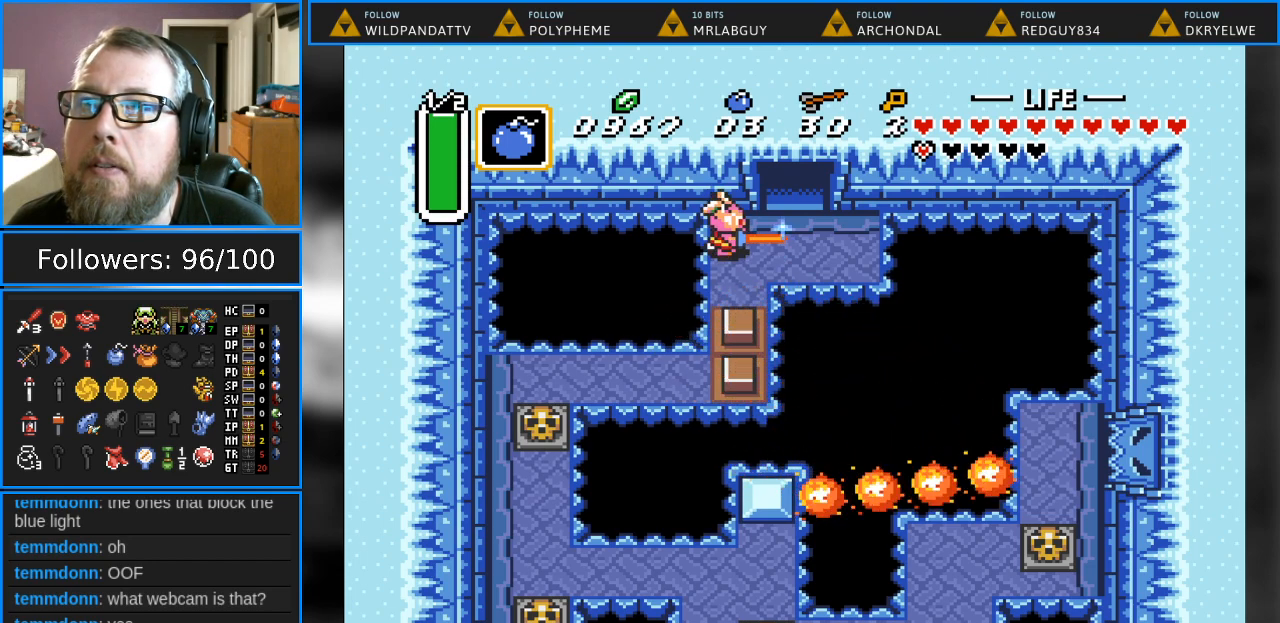
{"buttons": ["B"], "events": [[83, "DPAD_DOWN", "down"], [217, "DPAD_DOWN", "up"]]}
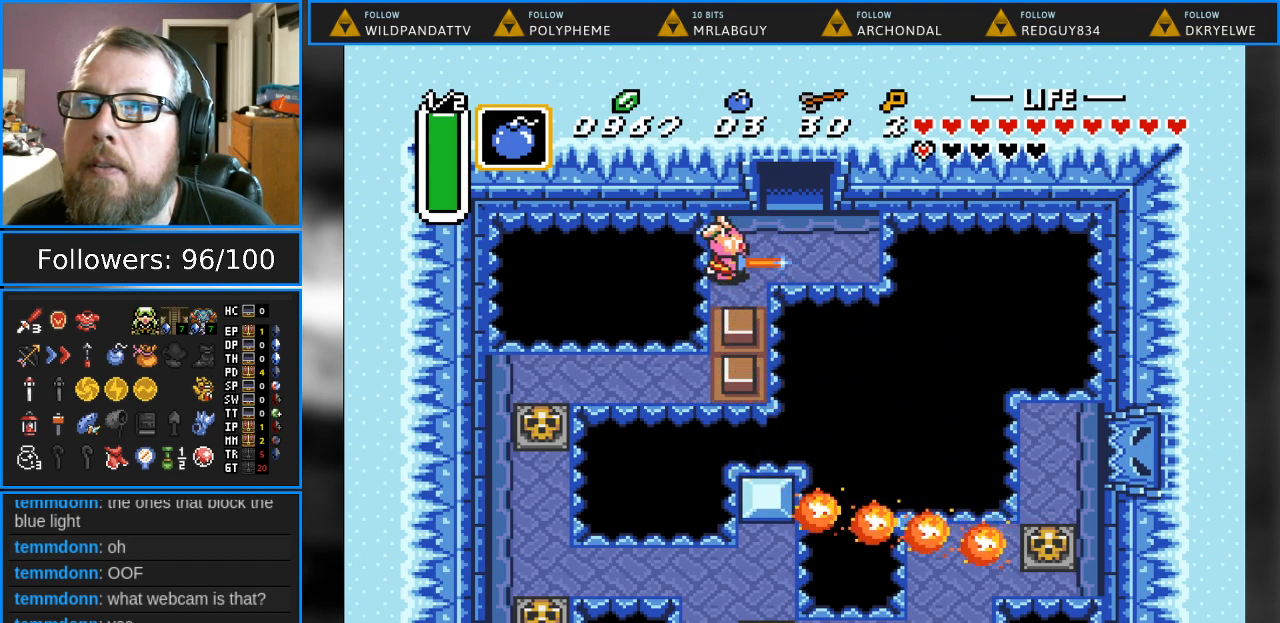
{"buttons": ["B"], "events": [[17, "DPAD_UP", "down"], [117, "DPAD_UP", "up"]]}
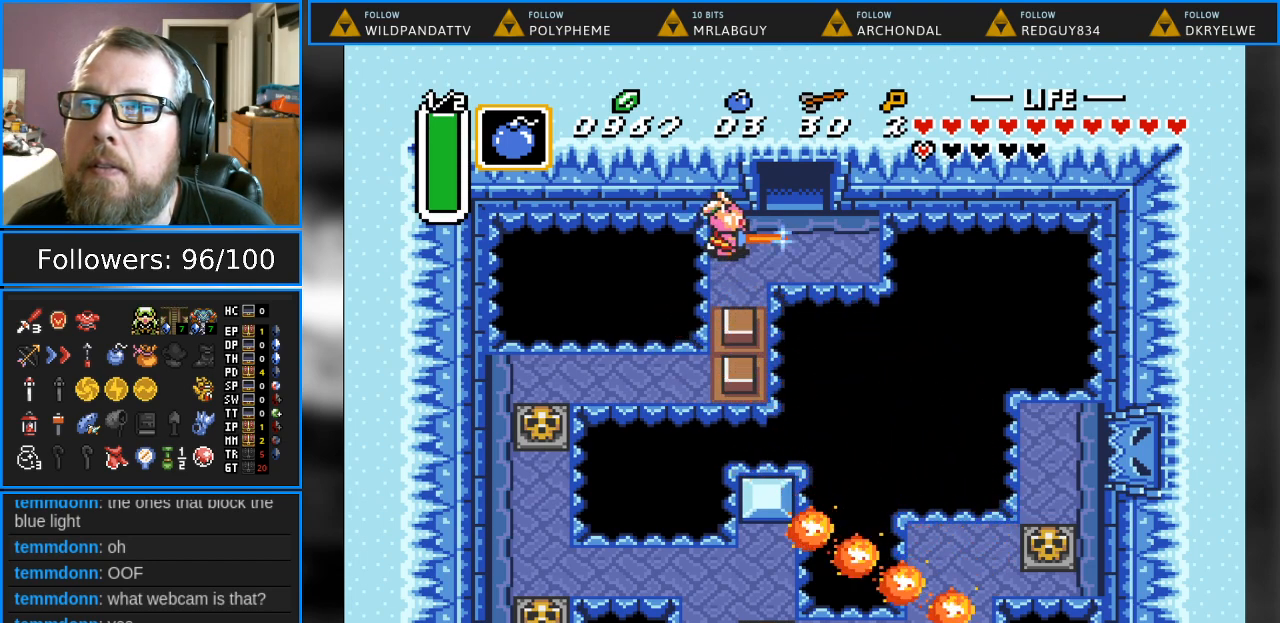
{"buttons": ["B", "DPAD_DOWN"], "events": [[100, "DPAD_DOWN", "down"], [150, "DPAD_DOWN", "up"], [433, "DPAD_DOWN", "down"]]}
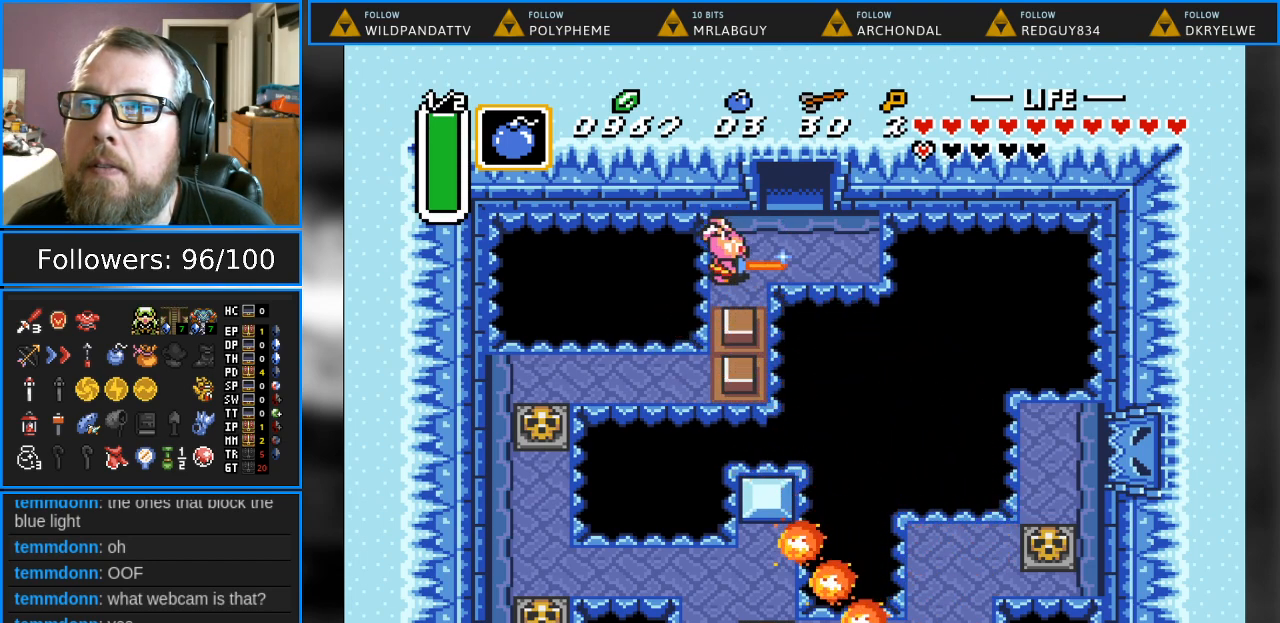
{"buttons": ["B"], "events": [[17, "DPAD_DOWN", "up"], [200, "DPAD_UP", "down"], [300, "DPAD_UP", "up"]]}
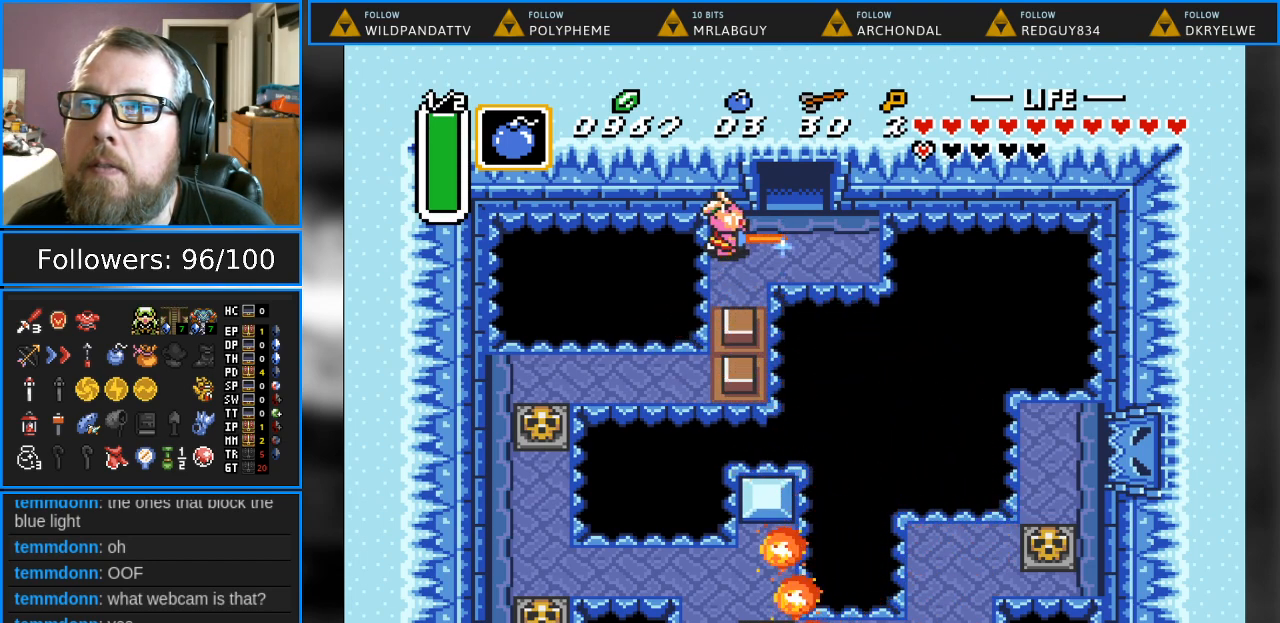
{"buttons": ["B"], "events": [[183, "DPAD_DOWN", "down"], [200, "DPAD_DOWN", "up"]]}
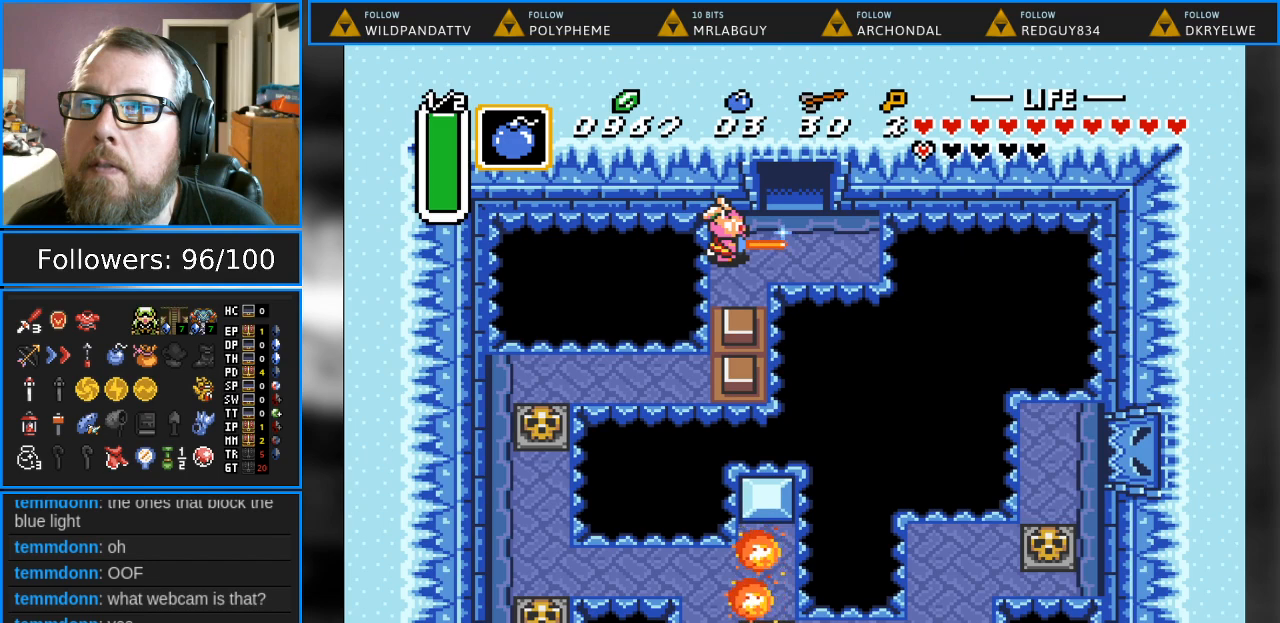
{"buttons": ["B"], "events": []}
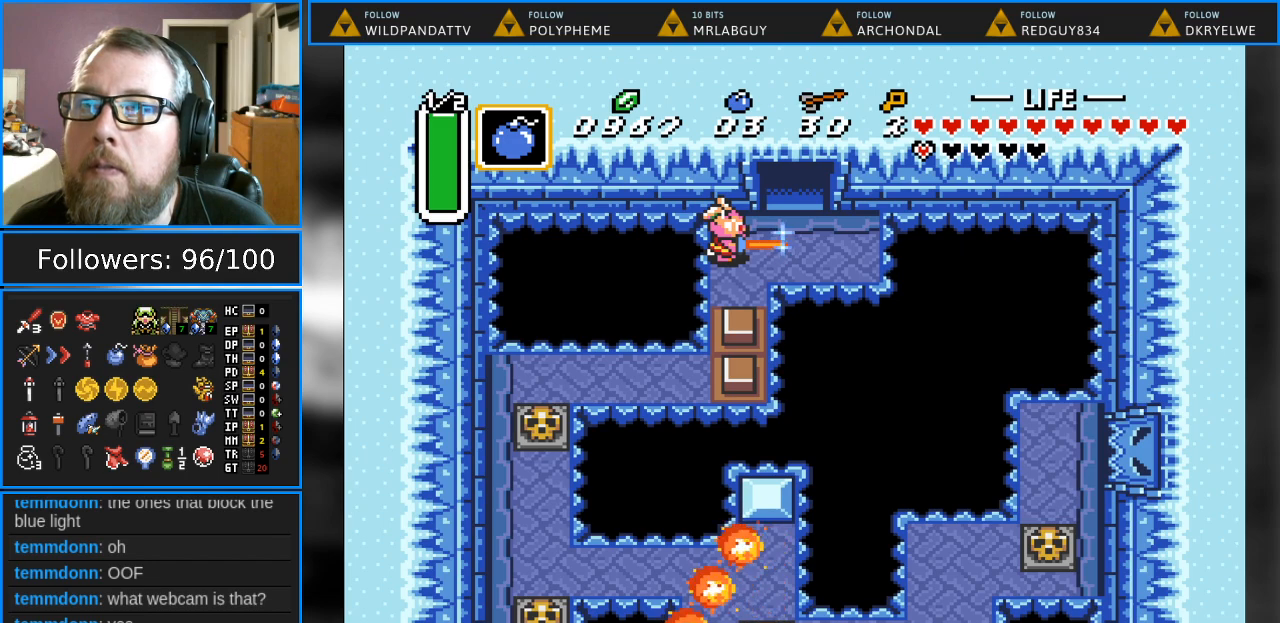
{"buttons": ["B"], "events": [[300, "DPAD_UP", "down"], [367, "DPAD_UP", "up"]]}
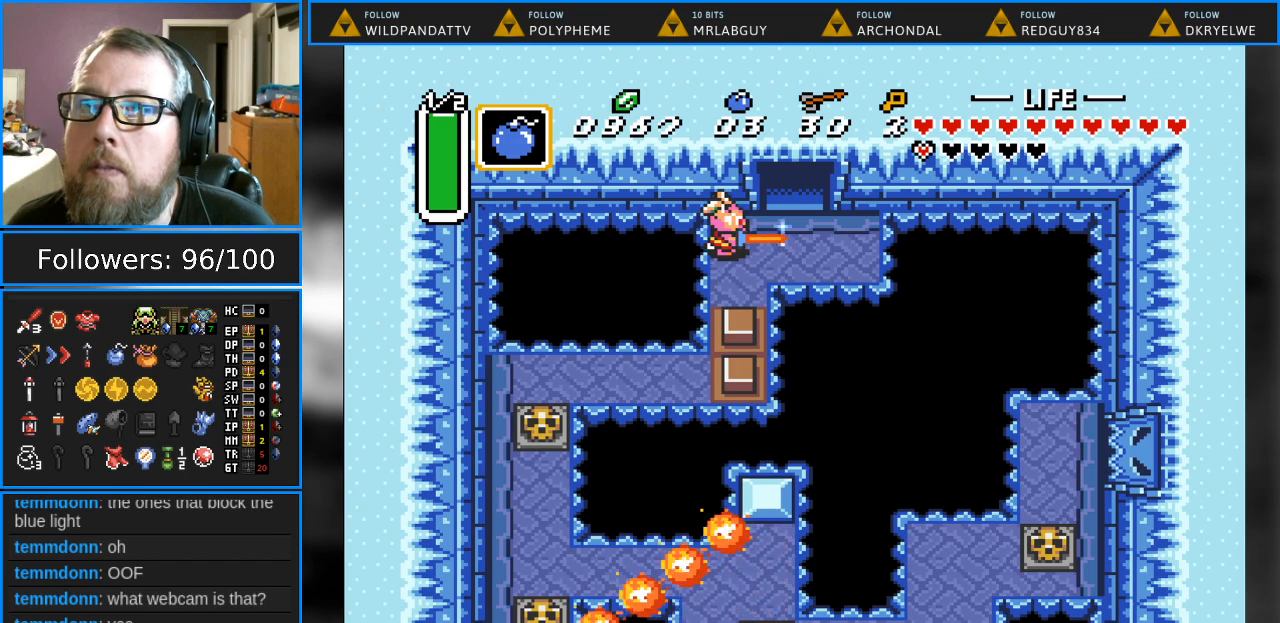
{"buttons": ["B"], "events": [[117, "DPAD_DOWN", "down"], [233, "DPAD_DOWN", "up"]]}
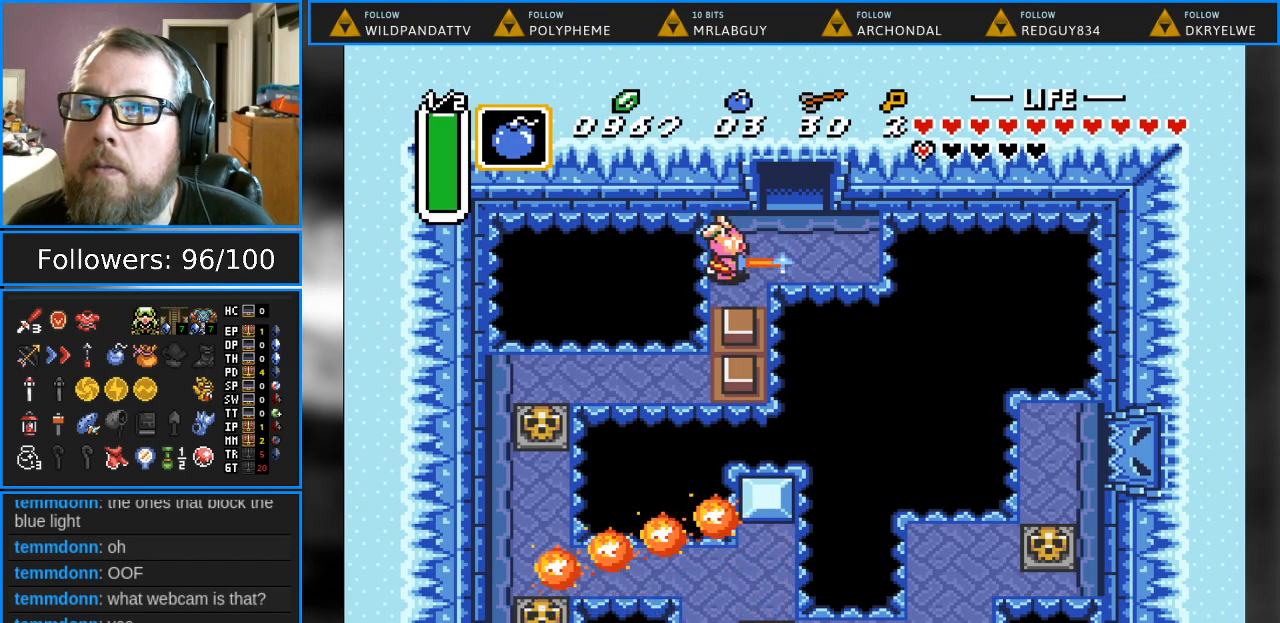
{"buttons": ["B"], "events": [[33, "DPAD_UP", "down"], [117, "DPAD_UP", "up"]]}
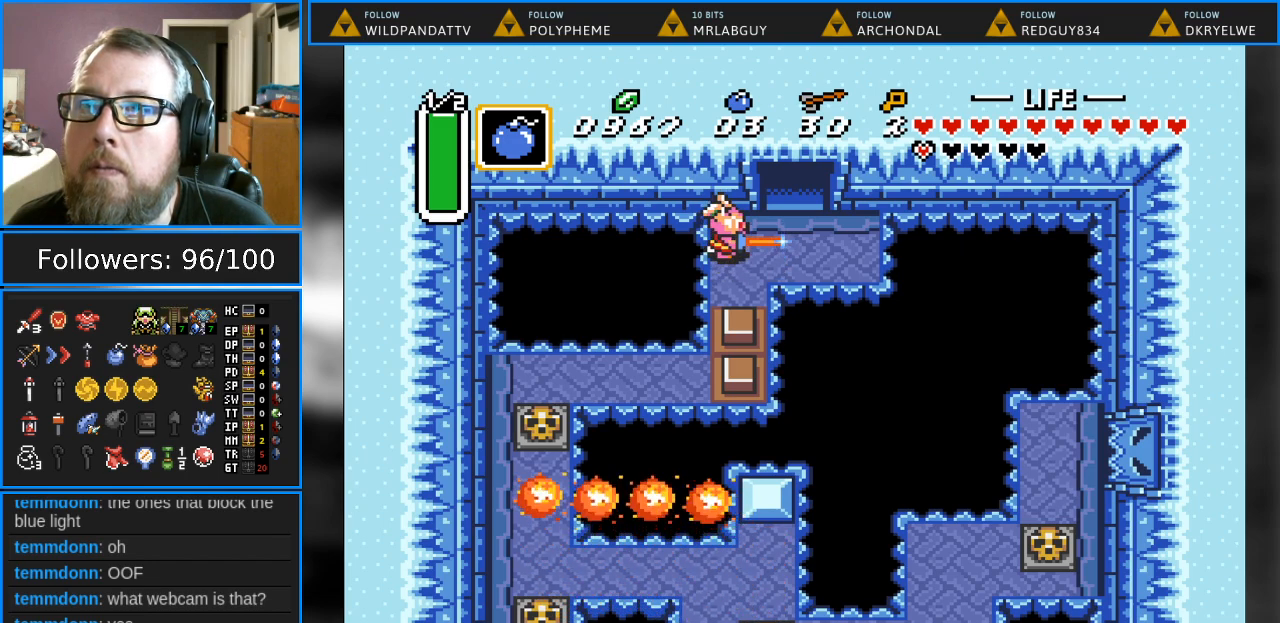
{"buttons": ["B"], "events": []}
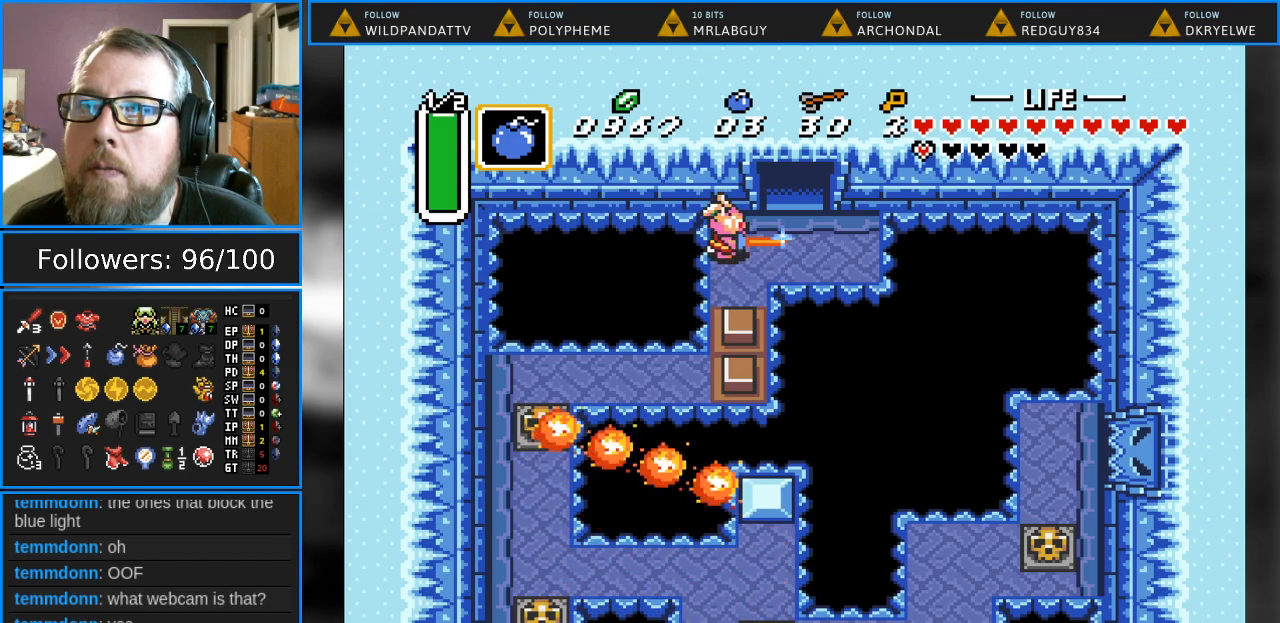
{"buttons": ["B"], "events": []}